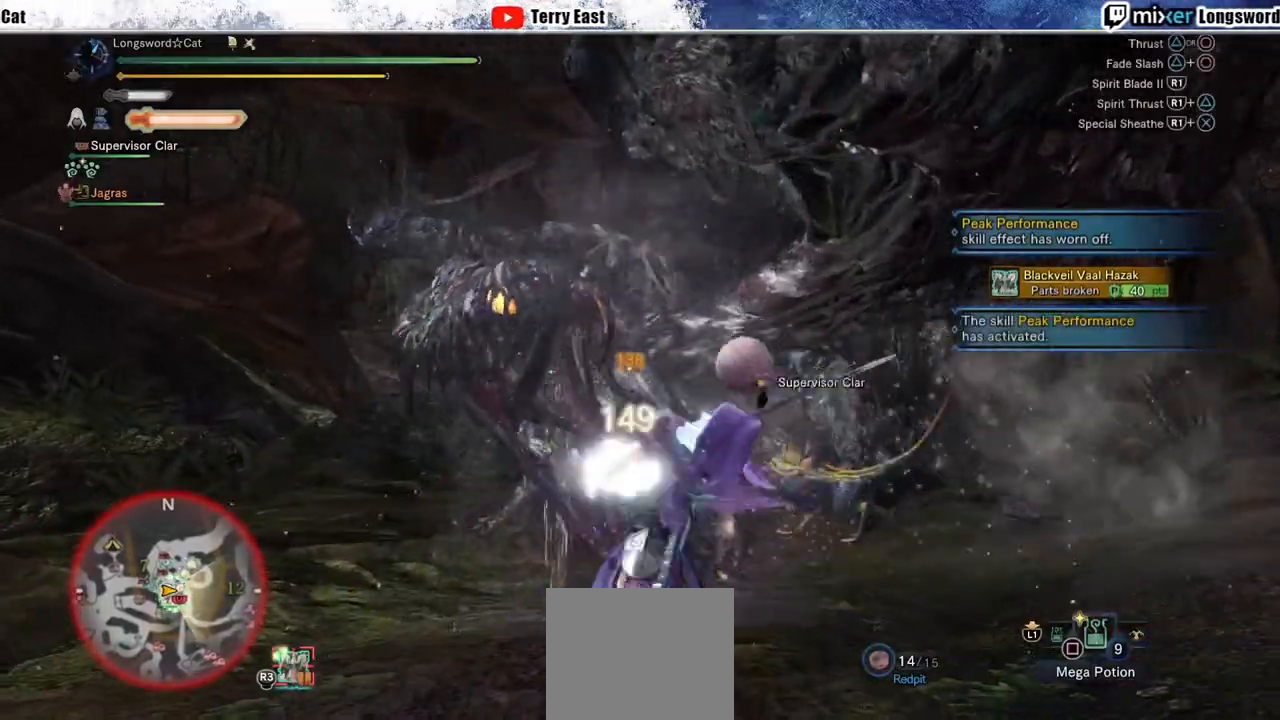
Gameplay with a controller (PlayStation layout); each line is a JSON object with the inputs held at the frame after it. "events" lists button and stick changes between this image and that frame as [ms after this image, input, new state], when the widget could be followed in between. Not read: L1.
{"buttons": [], "left_stick": "center", "right_stick": "center", "events": [[33, "R1", "down"], [117, "R1", "up"], [183, "R1", "down"], [267, "R1", "up"], [350, "R1", "down"], [433, "R1", "up"]]}
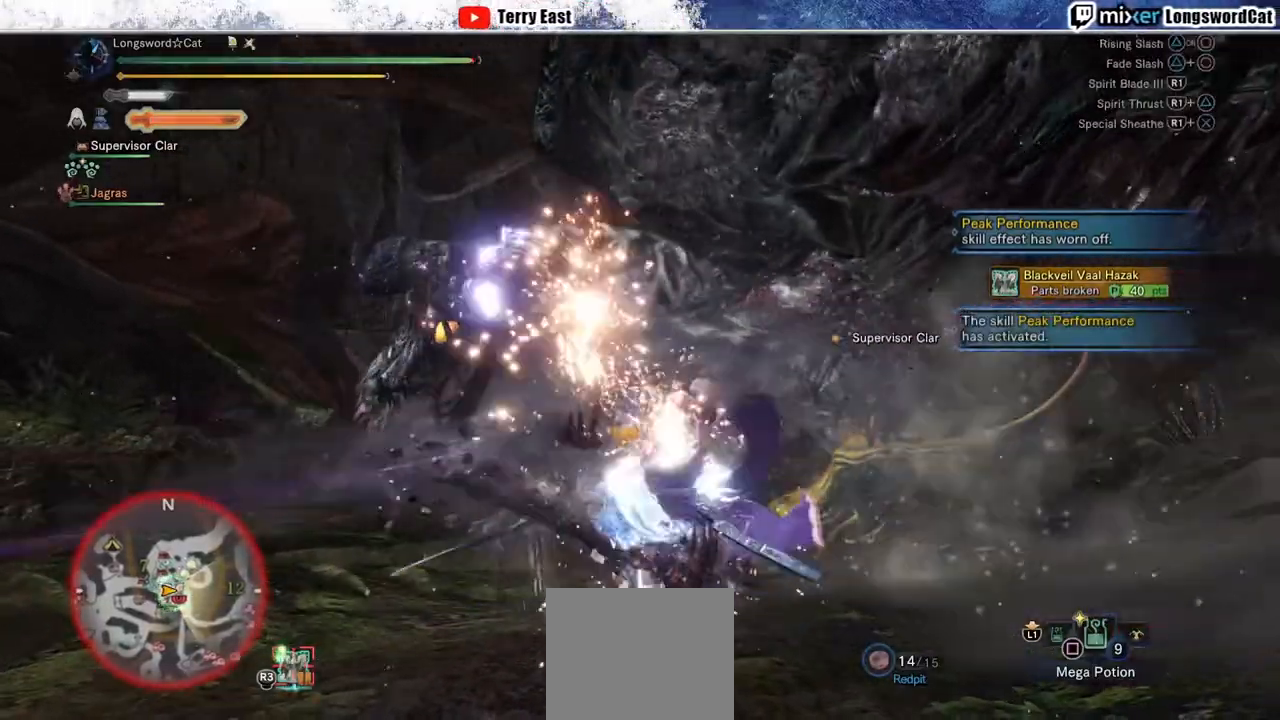
{"buttons": ["R1"], "left_stick": "center", "right_stick": "center", "events": [[17, "R1", "down"], [83, "R1", "up"], [167, "R1", "down"], [250, "R1", "up"], [317, "R1", "down"], [400, "R1", "up"], [467, "R1", "down"]]}
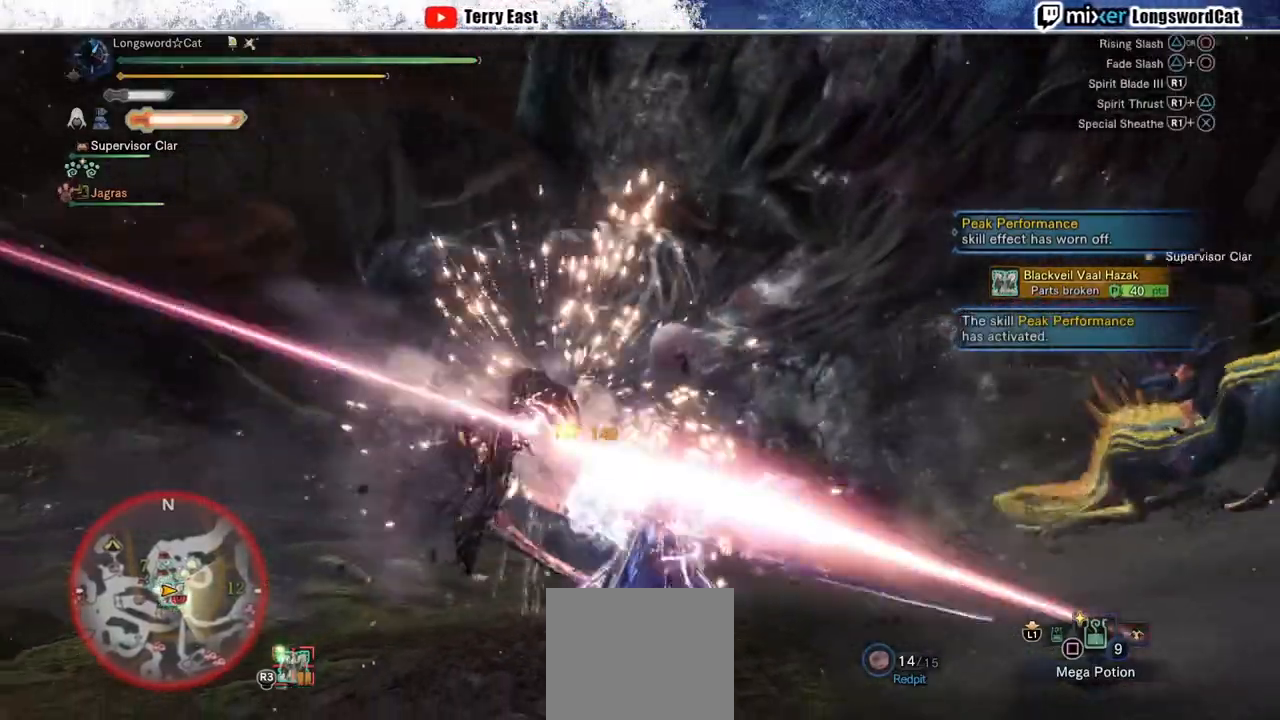
{"buttons": ["R1"], "left_stick": "center", "right_stick": "center", "events": [[50, "R1", "up"], [133, "R1", "down"], [217, "R1", "up"], [283, "R1", "down"], [383, "R1", "up"], [467, "R1", "down"]]}
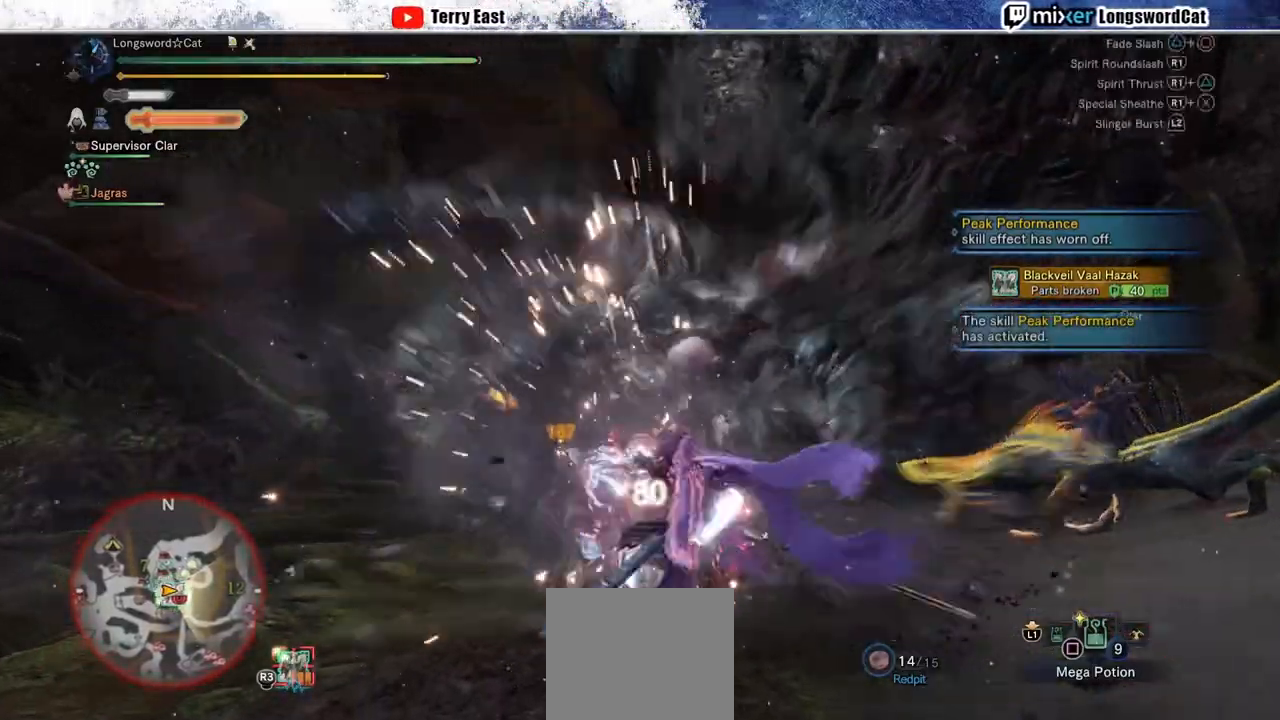
{"buttons": ["R1"], "left_stick": "center", "right_stick": "center", "events": [[33, "R1", "up"], [117, "R1", "down"], [200, "R1", "up"], [283, "R1", "down"], [367, "R1", "up"], [433, "R1", "down"]]}
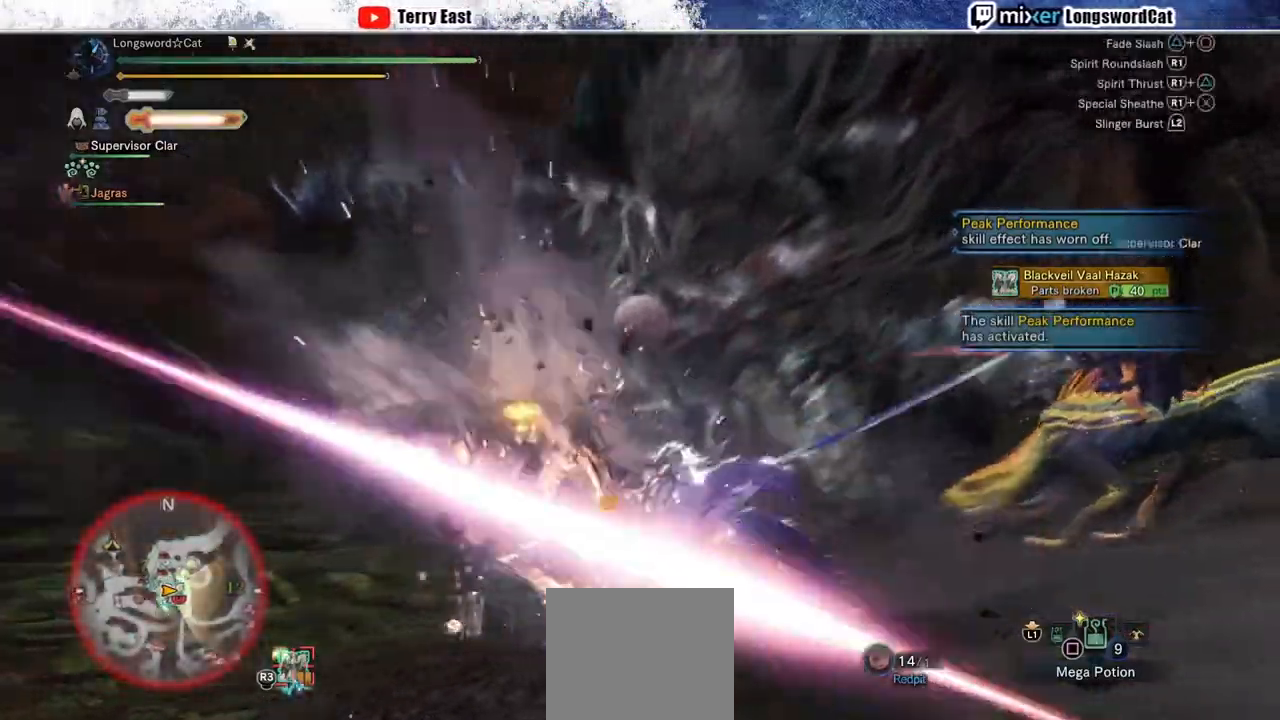
{"buttons": ["R1"], "left_stick": "center", "right_stick": "center", "events": [[33, "R1", "up"], [100, "R1", "down"], [200, "R1", "up"], [283, "R1", "down"], [350, "R1", "up"], [433, "R1", "down"]]}
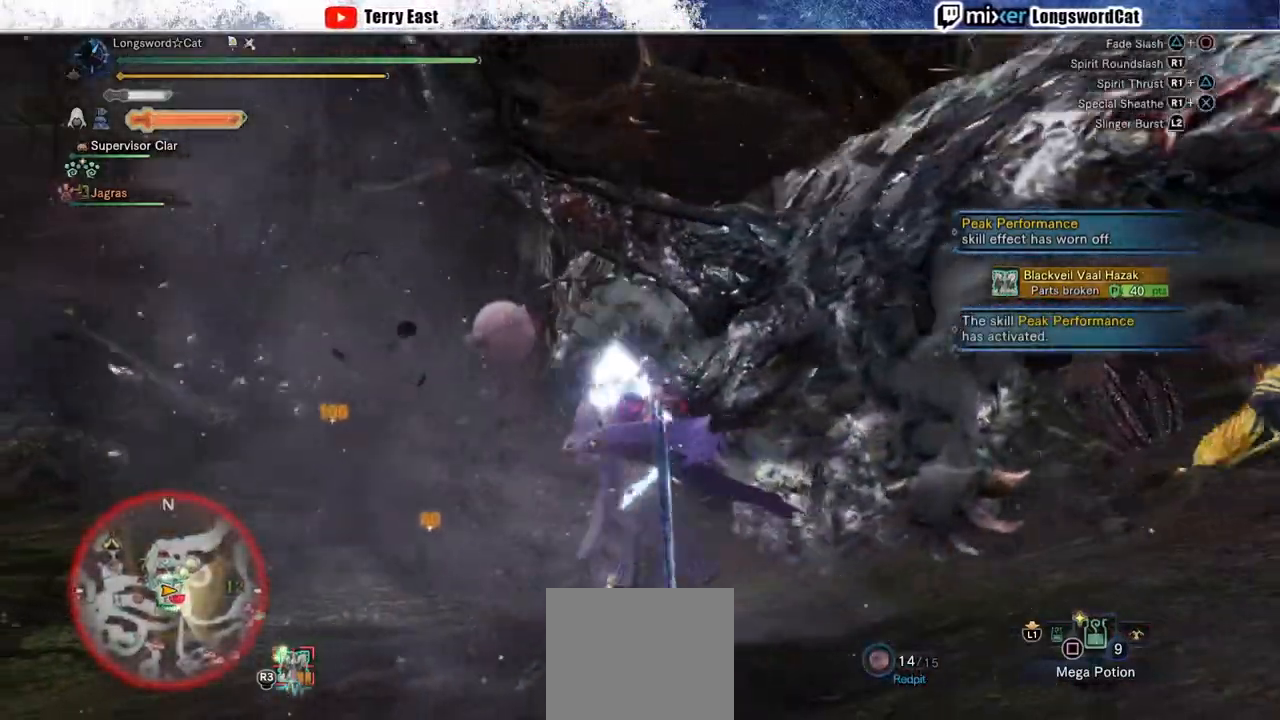
{"buttons": ["R1"], "left_stick": "center", "right_stick": "center", "events": [[33, "R1", "up"], [100, "R1", "down"], [200, "R1", "up"], [250, "R1", "down"], [350, "R1", "up"], [417, "R1", "down"]]}
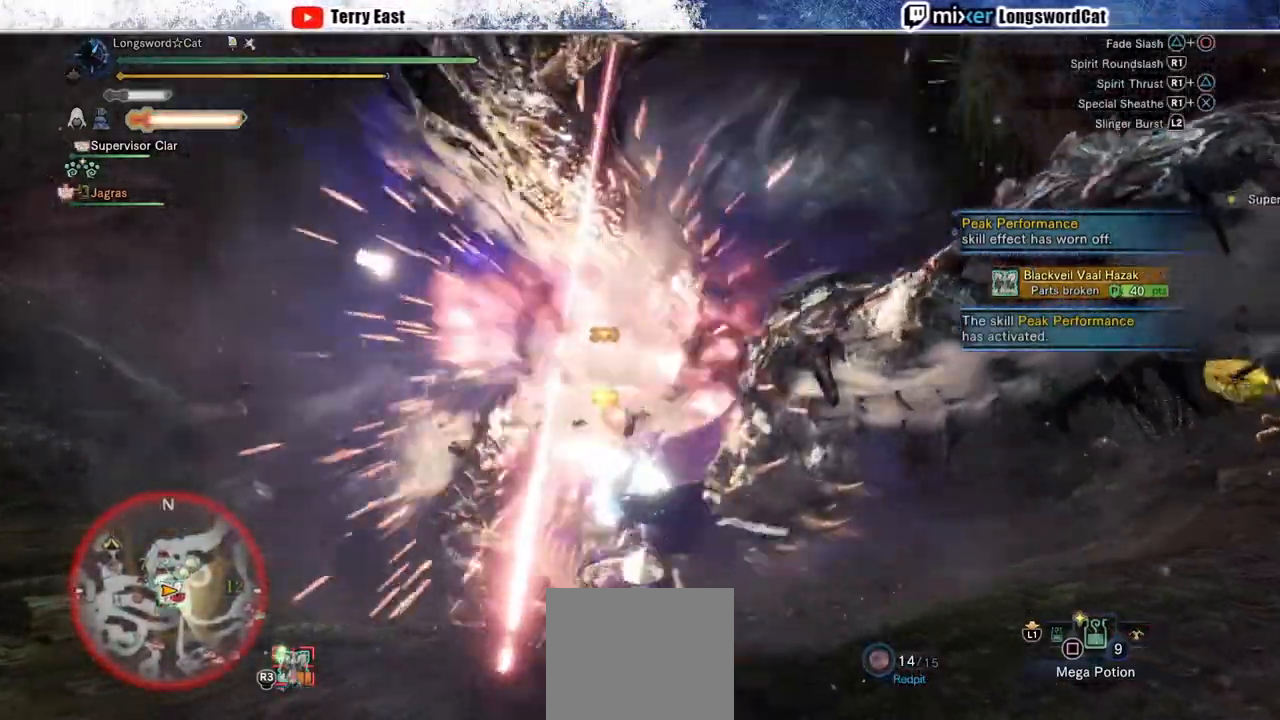
{"buttons": [], "left_stick": "center", "right_stick": "center", "events": [[17, "R1", "up"], [83, "R1", "down"], [167, "R1", "up"], [233, "DPAD_RIGHT", "down"], [233, "R1", "down"], [317, "DPAD_RIGHT", "up"], [333, "R1", "up"], [400, "R1", "down"], [500, "R1", "up"]]}
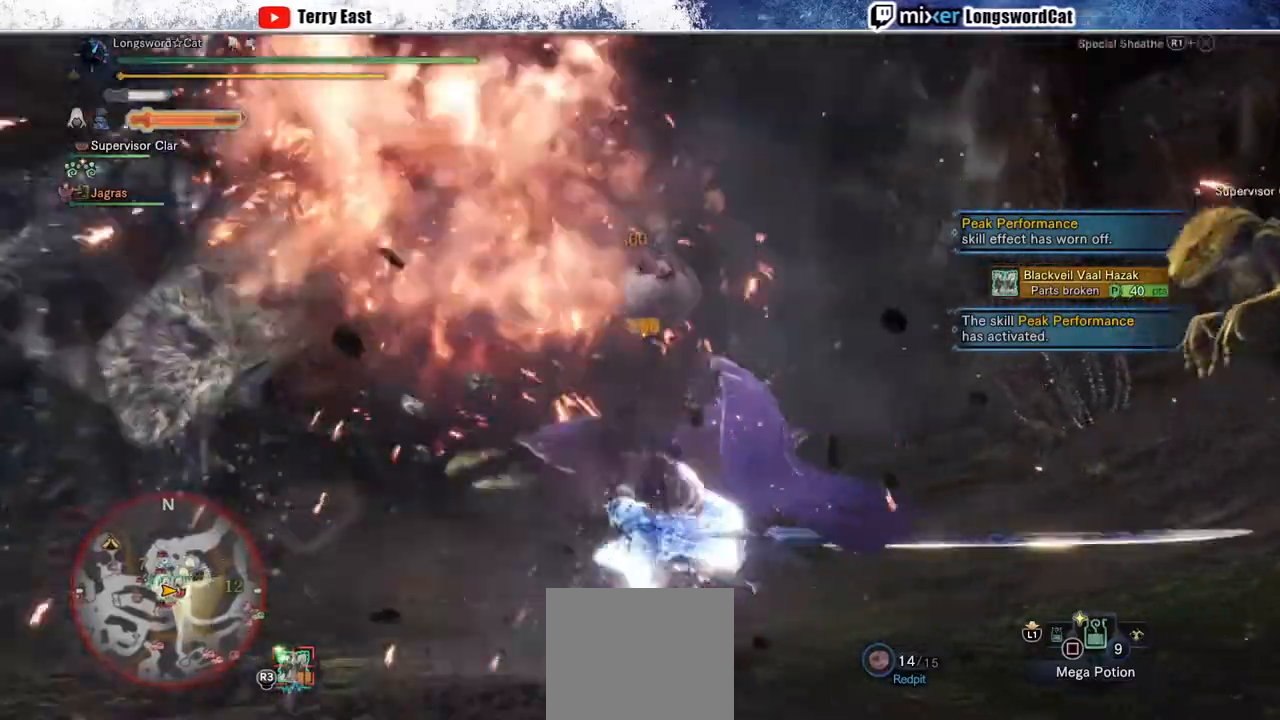
{"buttons": ["DPAD_LEFT"], "left_stick": "center", "right_stick": "center", "events": [[417, "DPAD_LEFT", "down"]]}
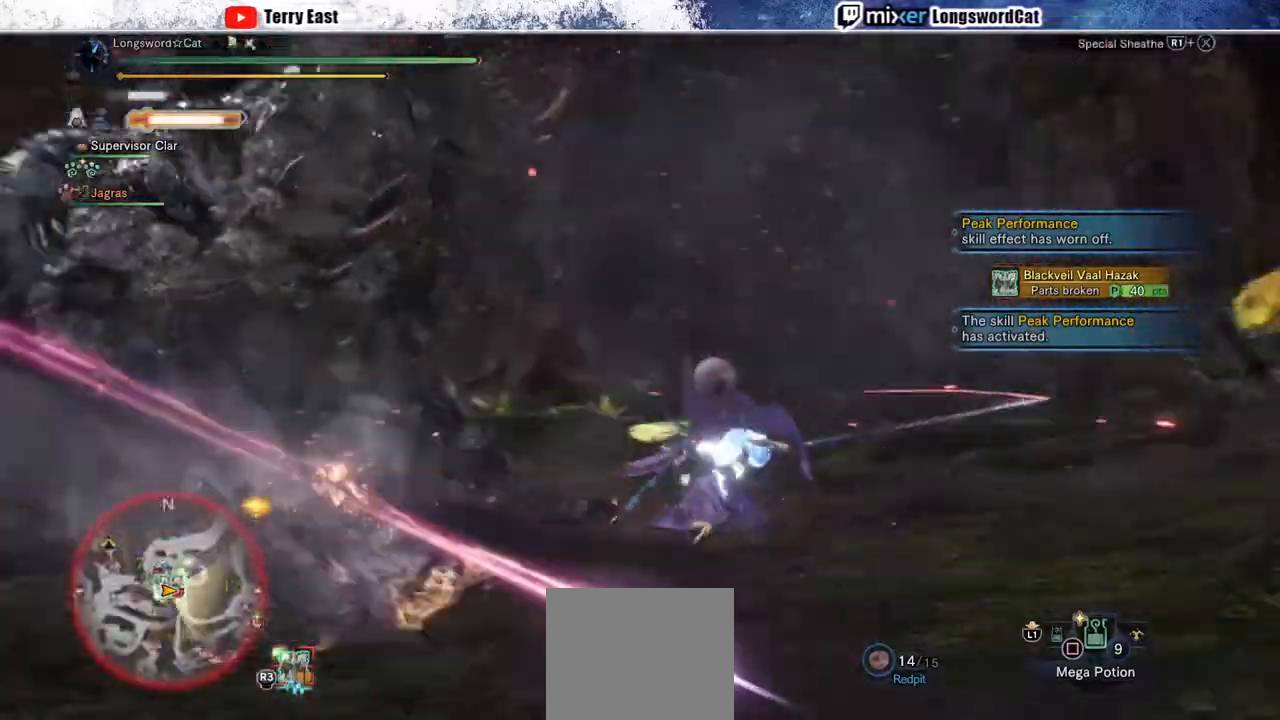
{"buttons": [], "left_stick": "center", "right_stick": "center", "events": [[67, "DPAD_LEFT", "up"]]}
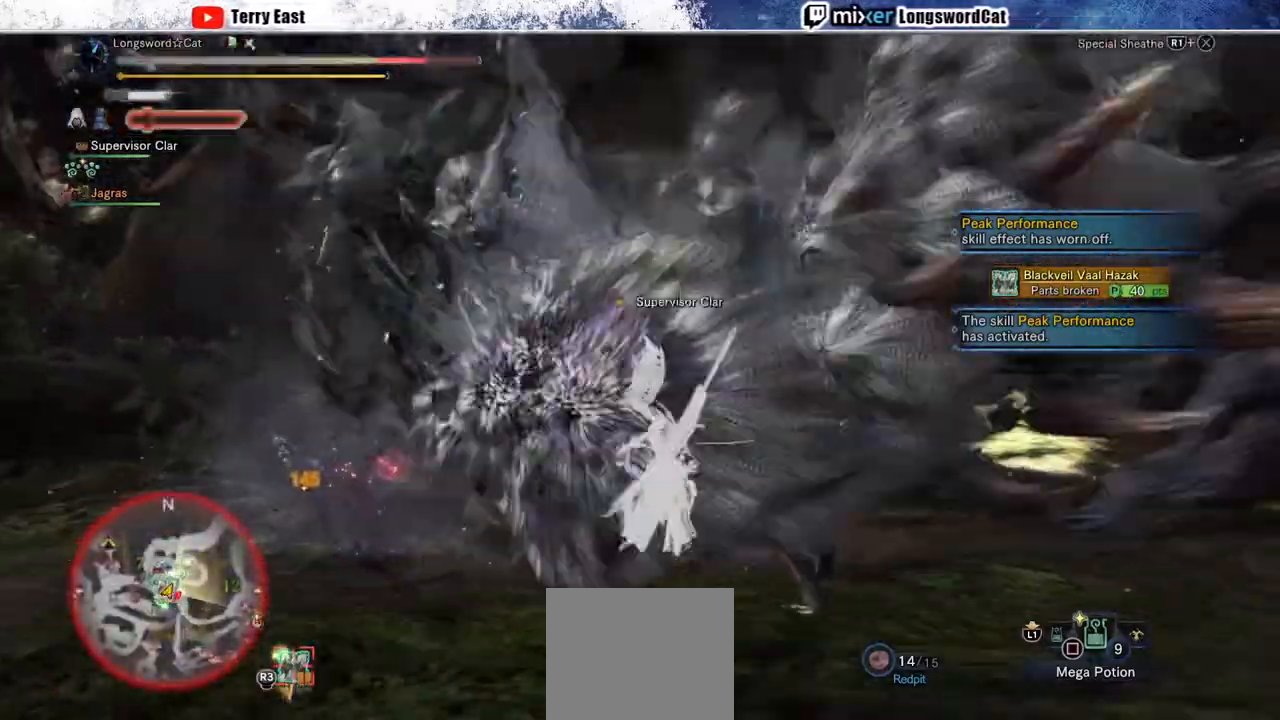
{"buttons": [], "left_stick": "center", "right_stick": "center", "events": [[83, "right_stick", "left"], [450, "right_stick", "center"]]}
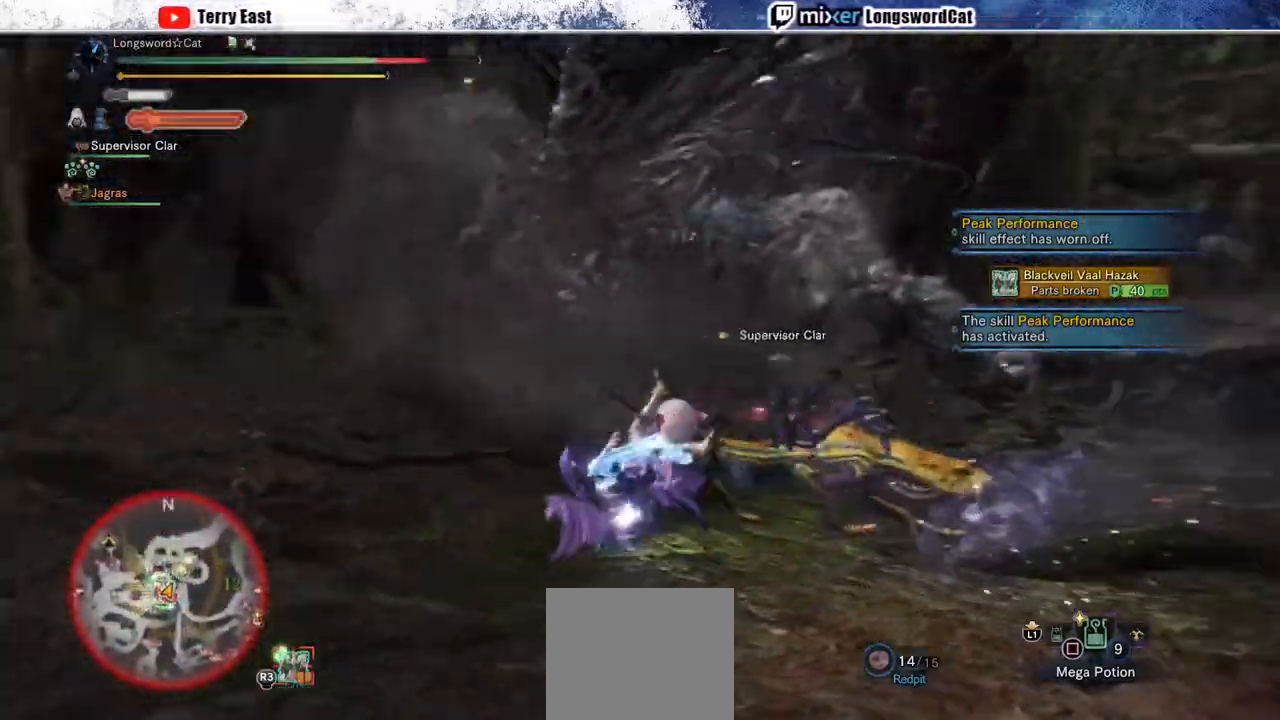
{"buttons": [], "left_stick": "center", "right_stick": "center", "events": []}
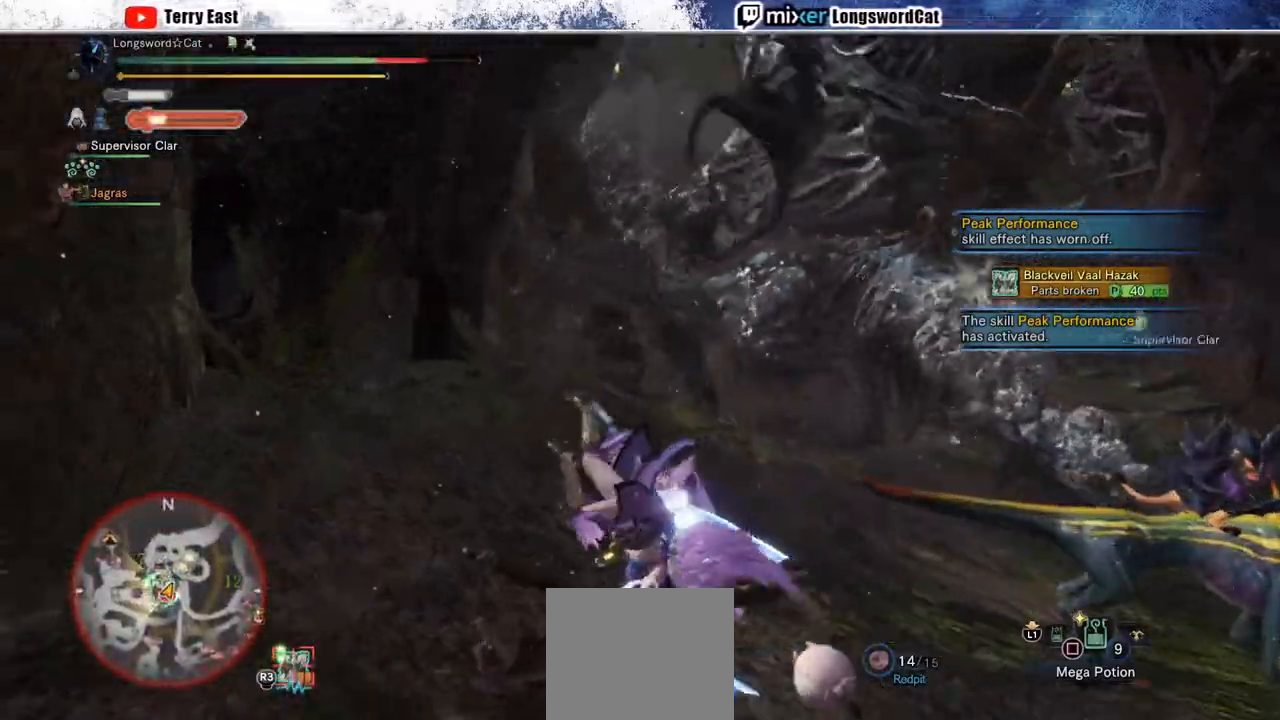
{"buttons": [], "left_stick": "center", "right_stick": "center", "events": []}
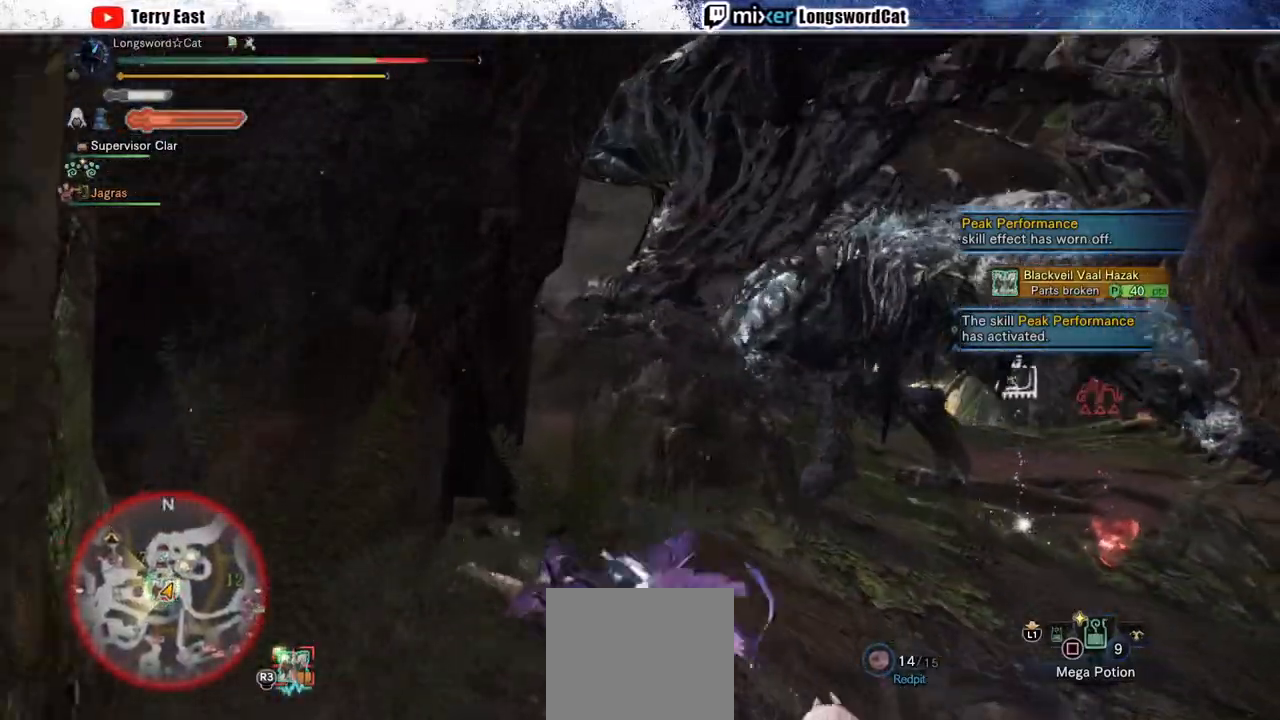
{"buttons": [], "left_stick": "down-right", "right_stick": "center", "events": [[33, "left_stick", "right"], [250, "left_stick", "up-right"], [417, "left_stick", "down-right"]]}
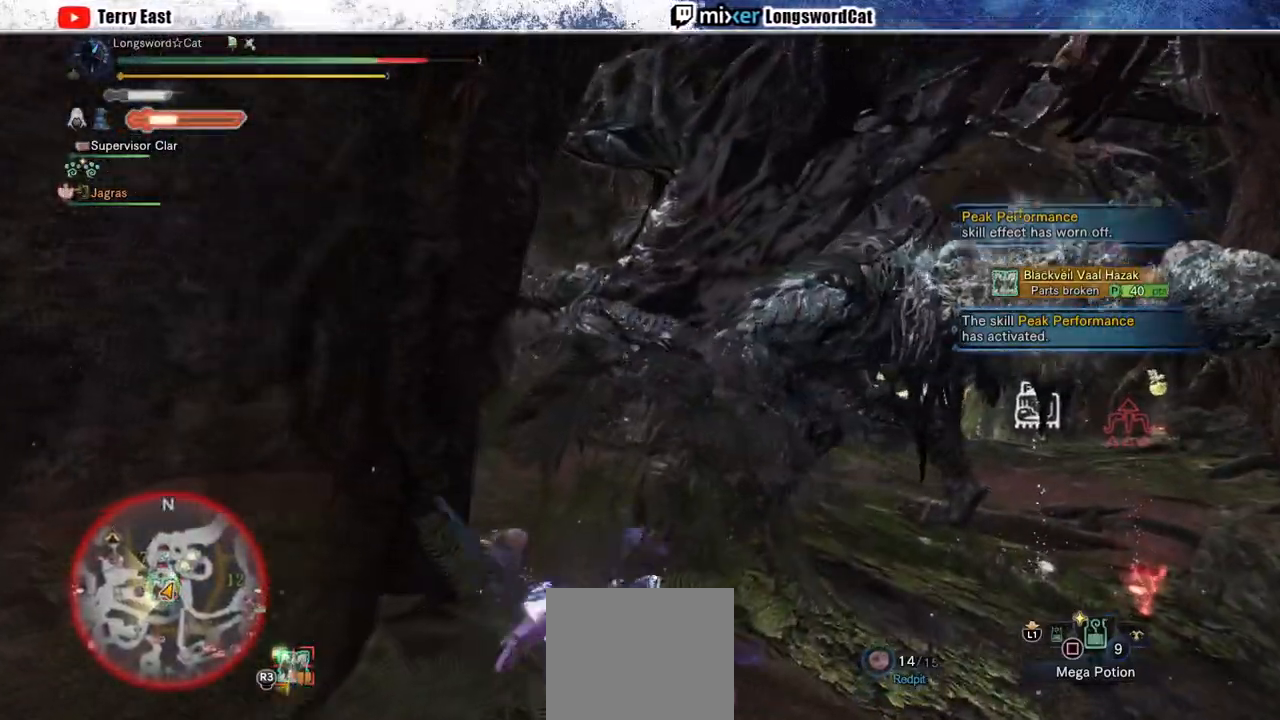
{"buttons": [], "left_stick": "down-right", "right_stick": "center", "events": [[217, "left_stick", "up-right"], [433, "left_stick", "down-right"]]}
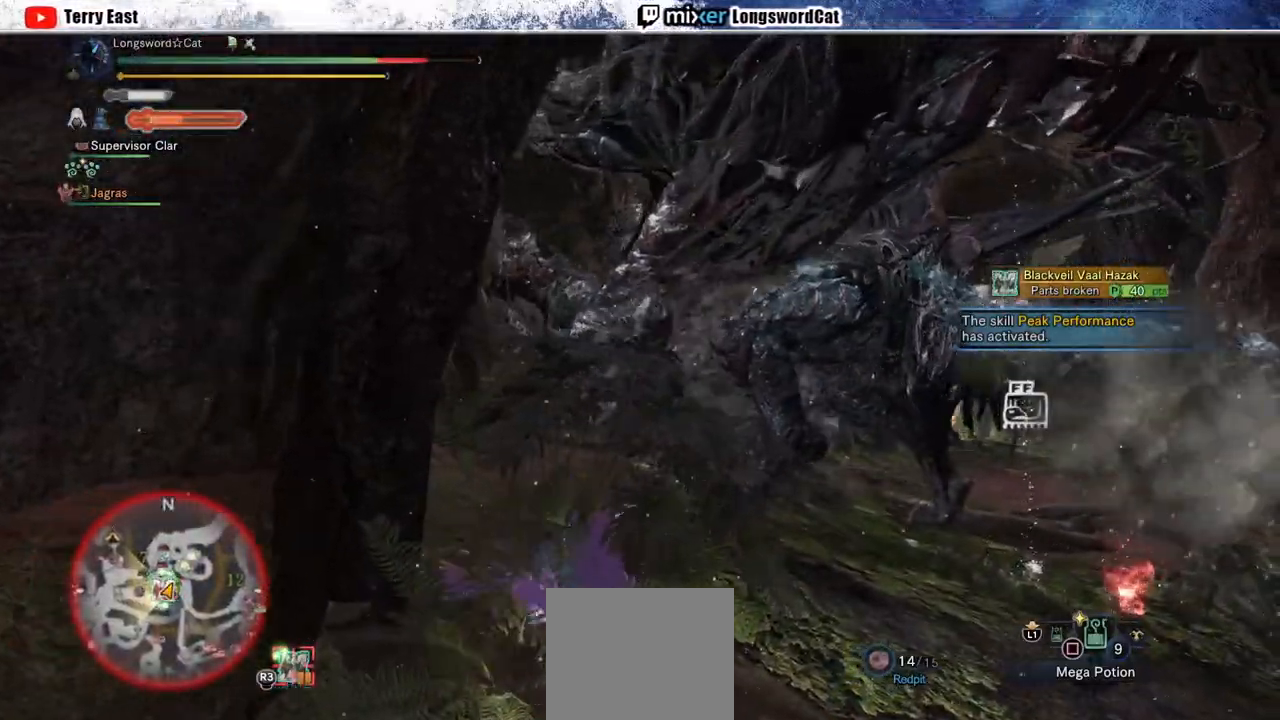
{"buttons": ["CROSS"], "left_stick": "up-right", "right_stick": "center", "events": [[67, "left_stick", "up-right"], [500, "CROSS", "down"]]}
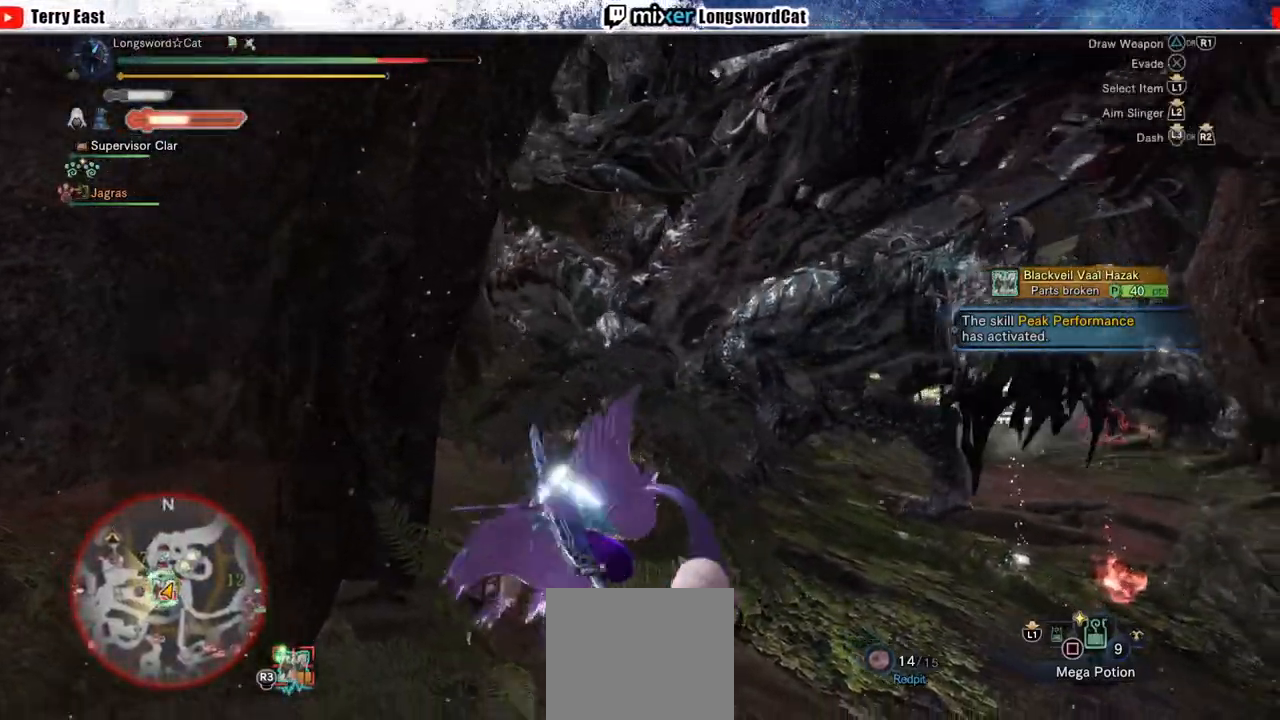
{"buttons": ["CROSS"], "left_stick": "up", "right_stick": "center", "events": [[50, "CROSS", "up"], [150, "CROSS", "down"], [300, "left_stick", "up"], [383, "TRIANGLE", "down"], [467, "TRIANGLE", "up"]]}
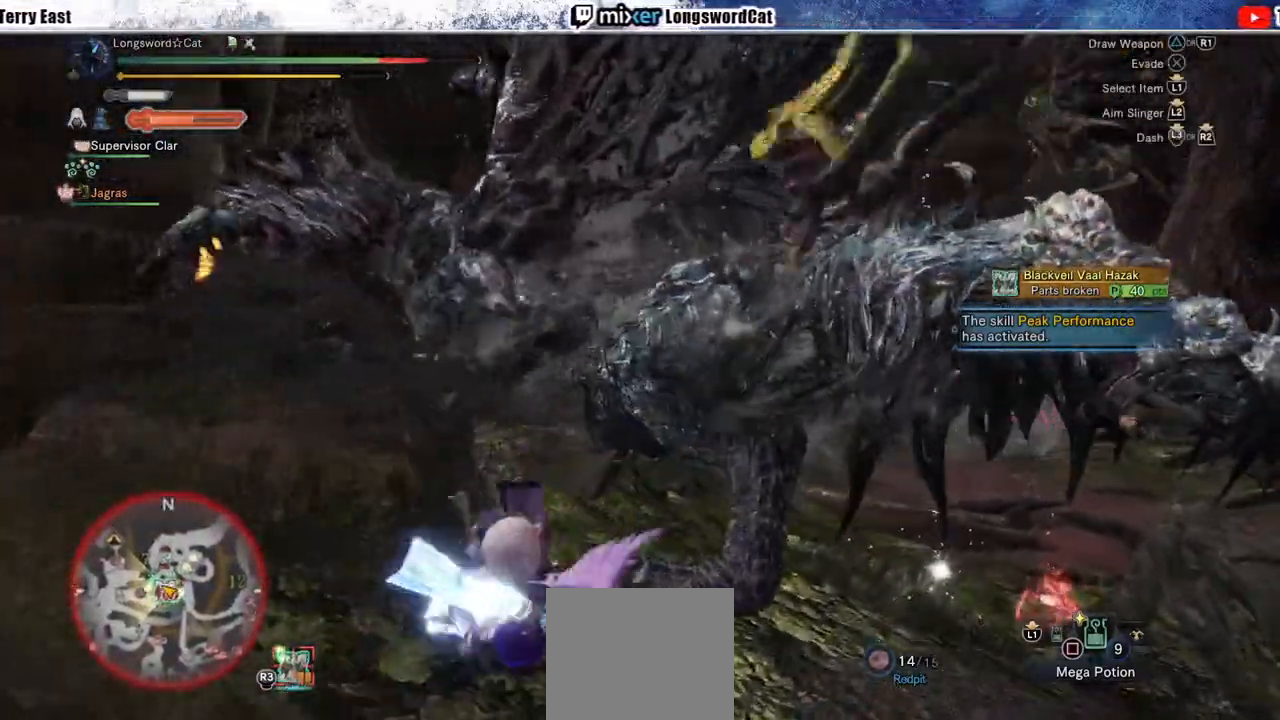
{"buttons": ["TRIANGLE"], "left_stick": "up", "right_stick": "center", "events": [[50, "TRIANGLE", "down"], [133, "TRIANGLE", "up"], [200, "CROSS", "up"], [233, "TRIANGLE", "down"], [317, "TRIANGLE", "up"], [383, "TRIANGLE", "down"]]}
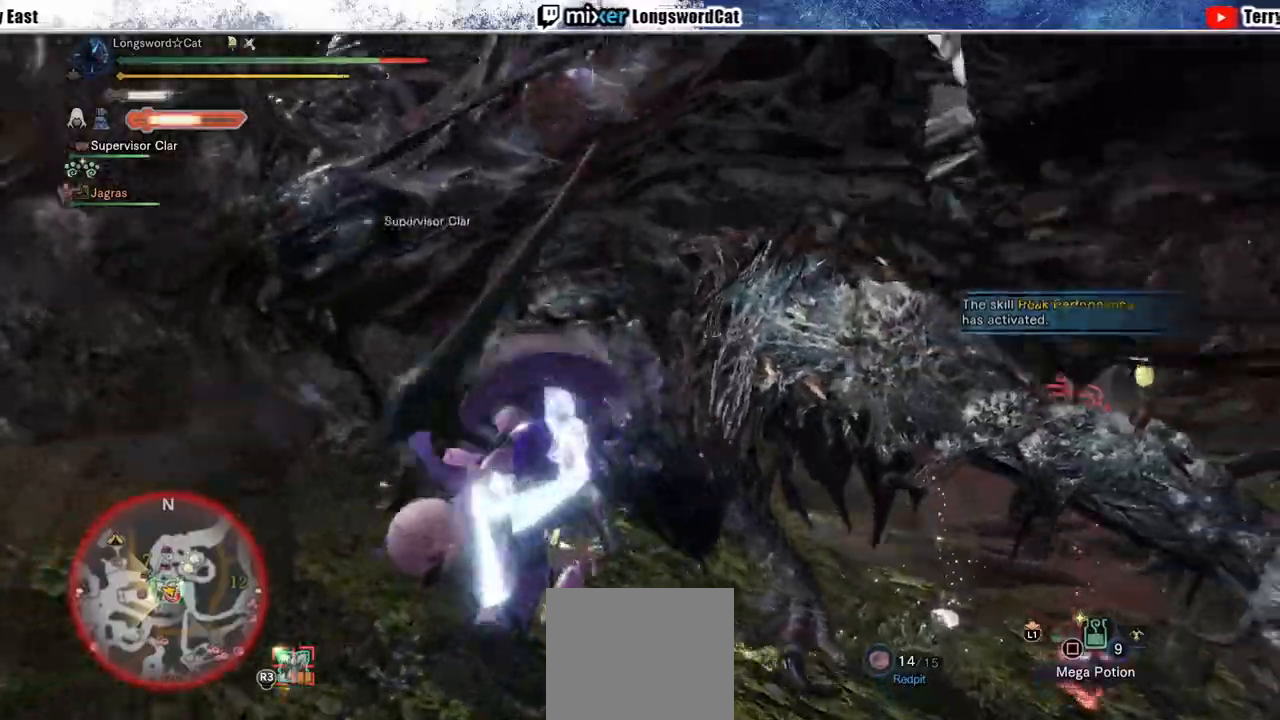
{"buttons": ["R1"], "left_stick": "center", "right_stick": "center", "events": [[67, "left_stick", "center"], [100, "TRIANGLE", "up"], [217, "DPAD_LEFT", "down"], [283, "R1", "down"], [333, "DPAD_LEFT", "up"], [383, "R1", "up"], [450, "R1", "down"]]}
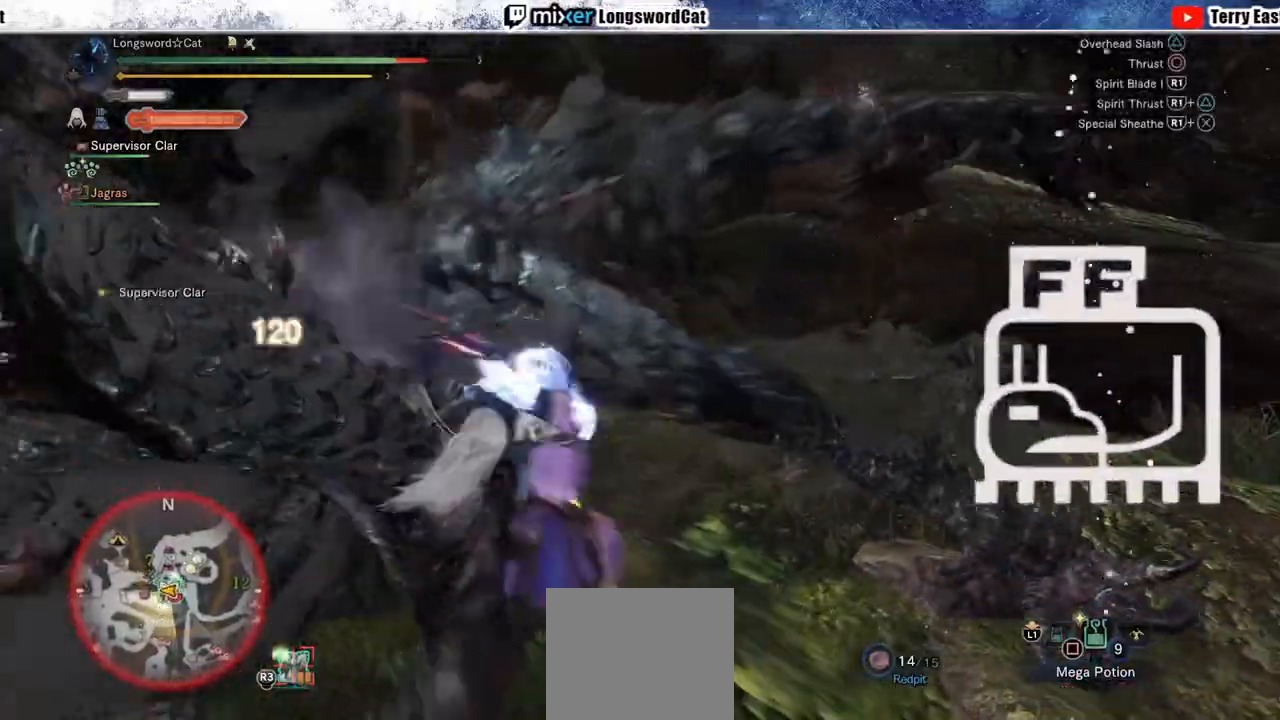
{"buttons": ["R1"], "left_stick": "center", "right_stick": "center", "events": [[17, "R1", "up"], [83, "DPAD_LEFT", "down"], [100, "R1", "down"], [200, "DPAD_LEFT", "up"], [200, "R1", "up"], [250, "R1", "down"], [317, "DPAD_LEFT", "down"], [333, "R1", "up"], [400, "R1", "down"], [450, "DPAD_LEFT", "up"]]}
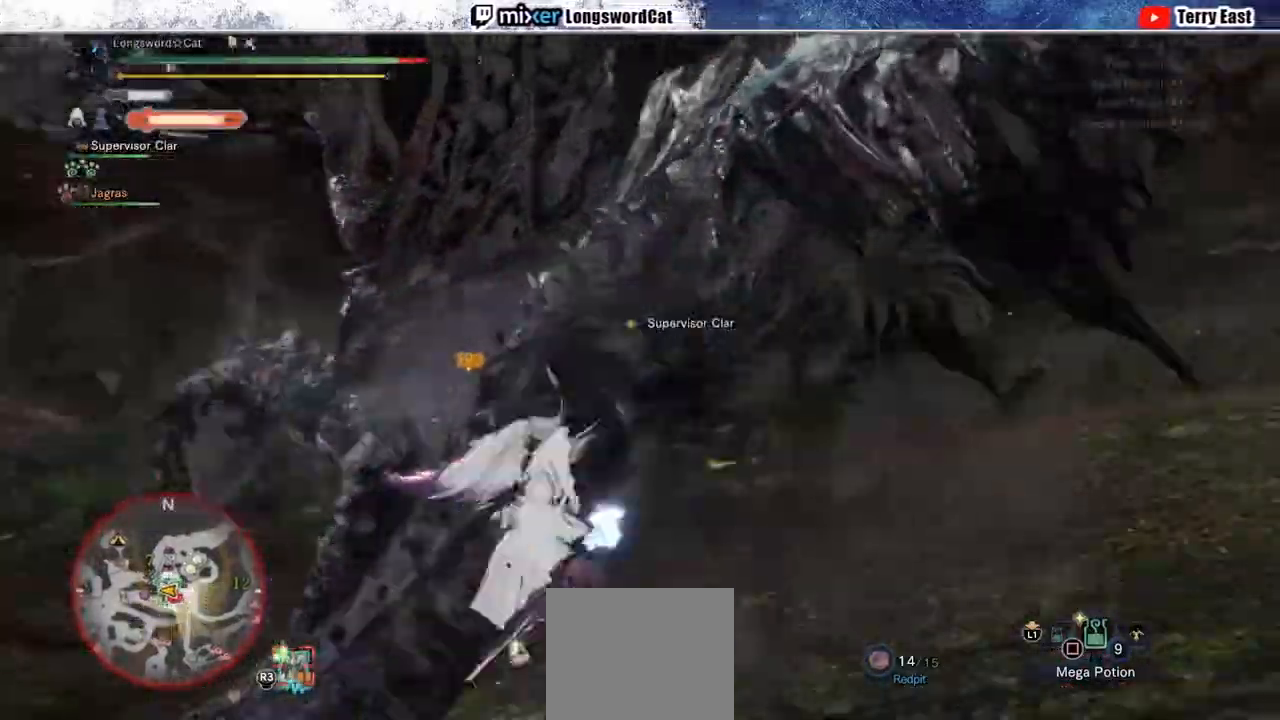
{"buttons": [], "left_stick": "up", "right_stick": "center", "events": [[117, "DPAD_LEFT", "down"], [133, "R1", "up"], [217, "DPAD_LEFT", "up"], [467, "left_stick", "up"]]}
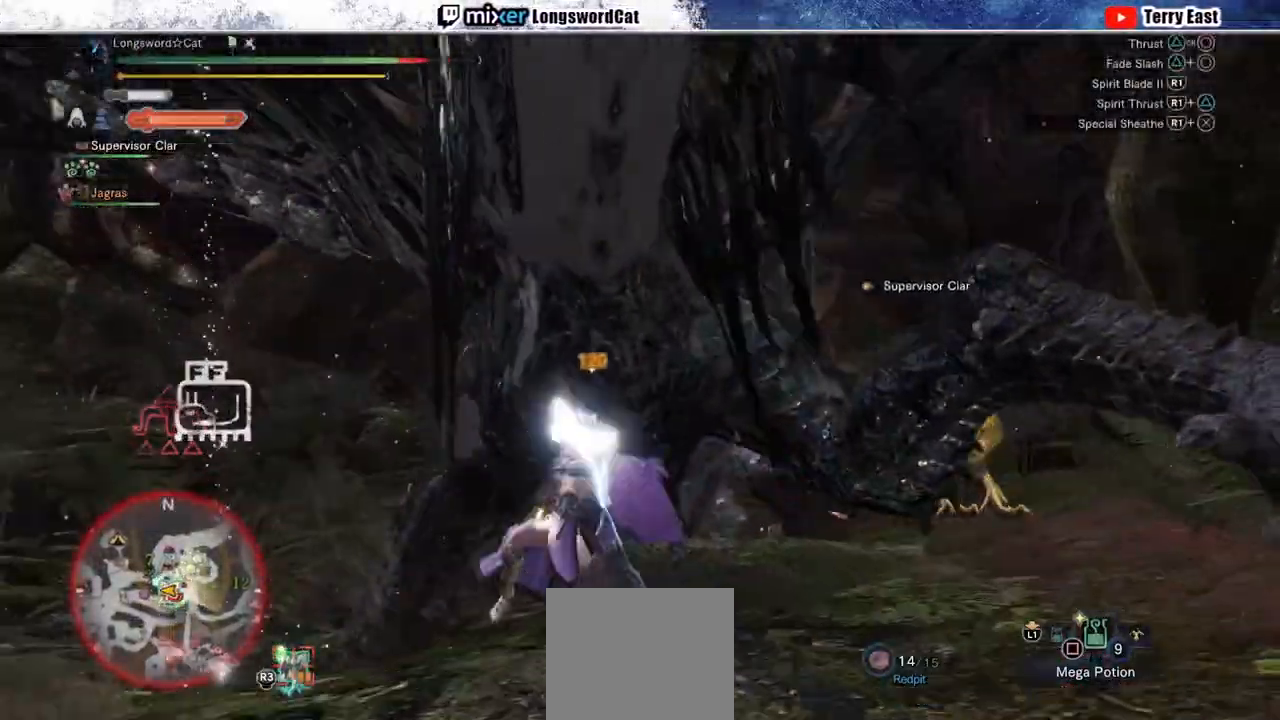
{"buttons": ["CIRCLE"], "left_stick": "up", "right_stick": "center", "events": [[300, "CIRCLE", "down"], [400, "CIRCLE", "up"], [467, "CIRCLE", "down"]]}
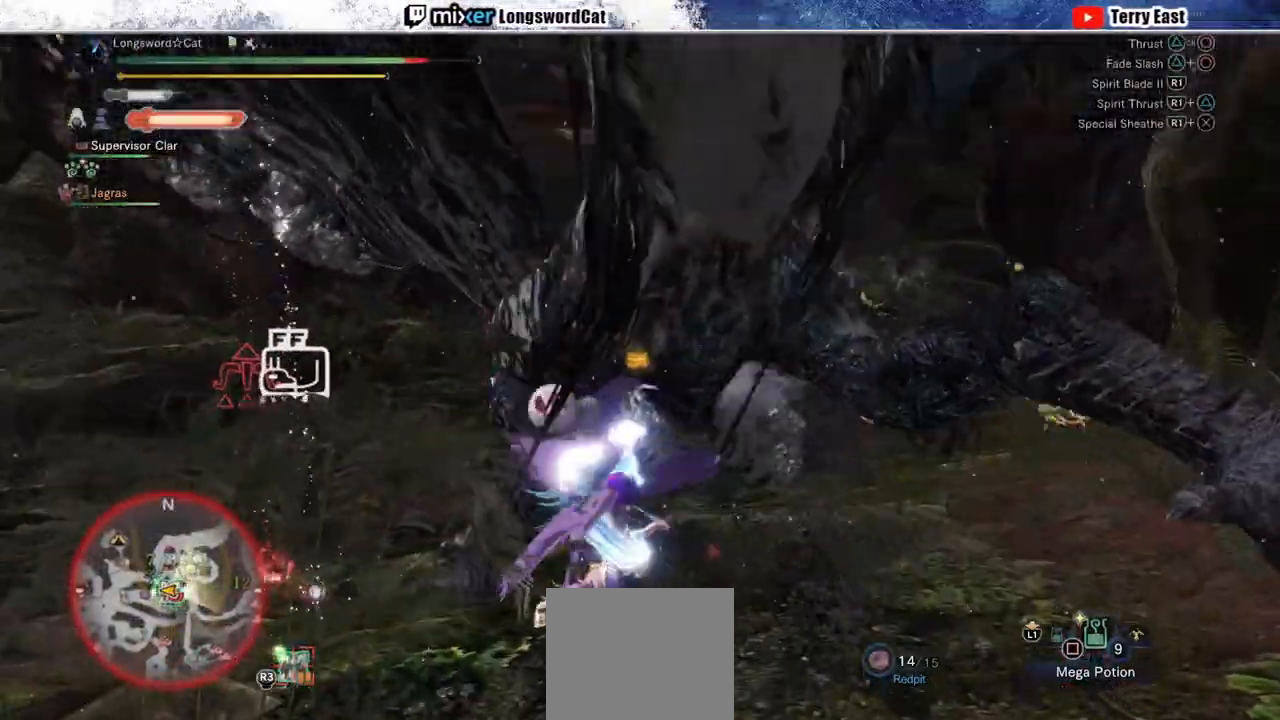
{"buttons": ["TRIANGLE"], "left_stick": "center", "right_stick": "center", "events": [[67, "CIRCLE", "up"], [383, "left_stick", "center"], [467, "TRIANGLE", "down"]]}
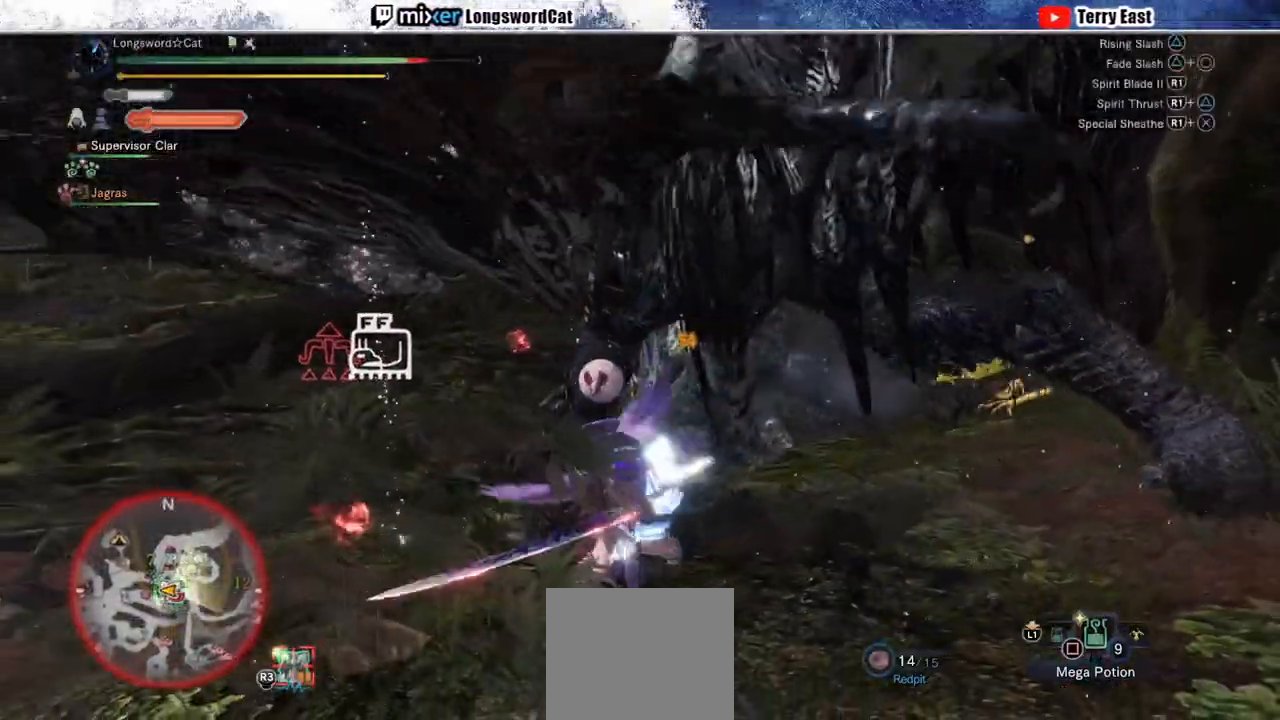
{"buttons": [], "left_stick": "center", "right_stick": "center", "events": [[67, "TRIANGLE", "up"], [100, "DPAD_RIGHT", "down"], [133, "TRIANGLE", "down"], [167, "DPAD_RIGHT", "up"], [250, "TRIANGLE", "up"], [317, "TRIANGLE", "down"], [433, "TRIANGLE", "up"]]}
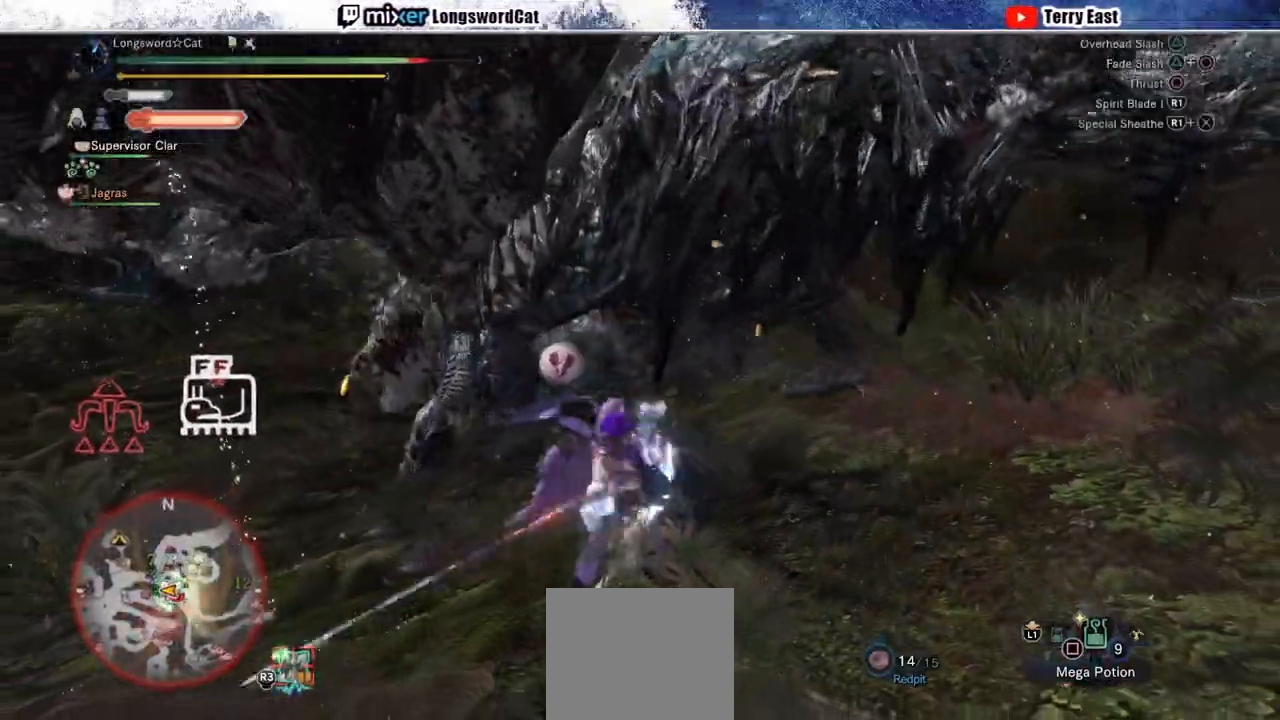
{"buttons": ["R1"], "left_stick": "center", "right_stick": "center", "events": [[167, "R1", "down"], [233, "R1", "up"], [333, "R1", "down"], [400, "R1", "up"], [483, "R1", "down"]]}
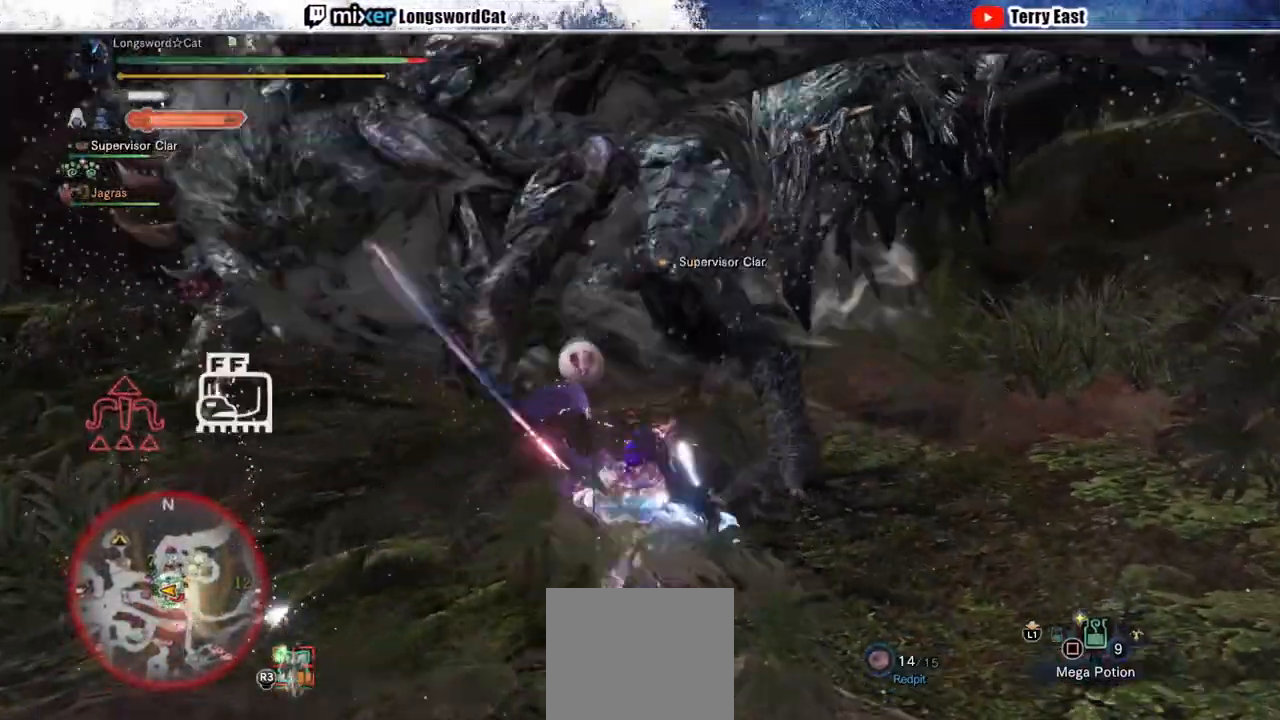
{"buttons": ["DPAD_LEFT"], "left_stick": "center", "right_stick": "center", "events": [[50, "R1", "up"], [150, "R1", "down"], [200, "R1", "up"], [400, "DPAD_LEFT", "down"]]}
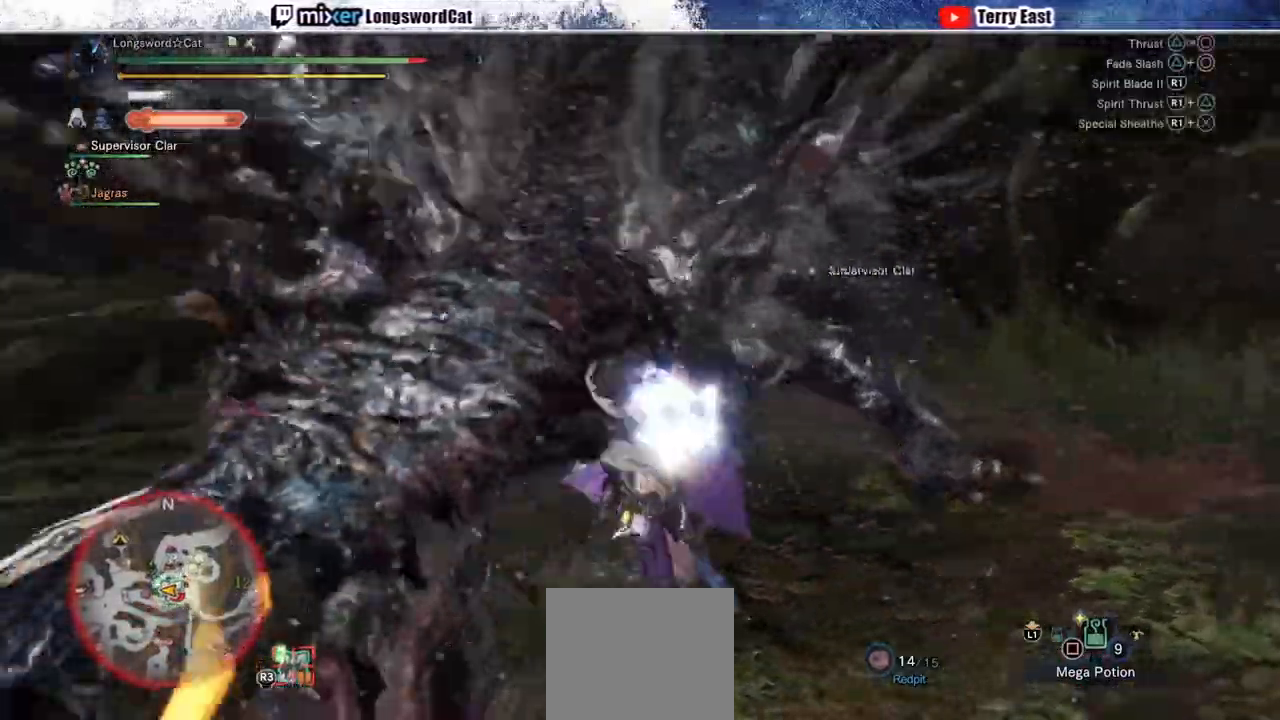
{"buttons": [], "left_stick": "center", "right_stick": "center", "events": [[17, "DPAD_LEFT", "up"], [200, "R1", "down"], [317, "R1", "up"], [383, "R1", "down"], [467, "R1", "up"]]}
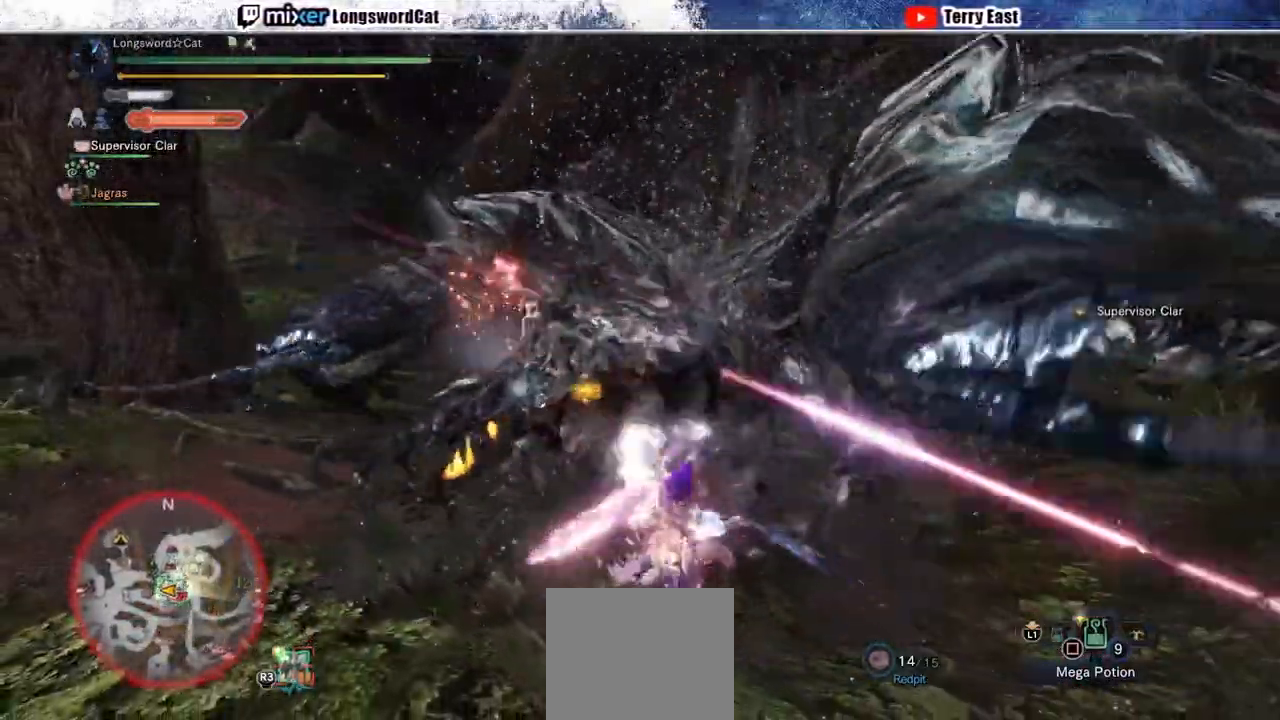
{"buttons": [], "left_stick": "center", "right_stick": "center", "events": [[33, "R1", "down"], [117, "R1", "up"]]}
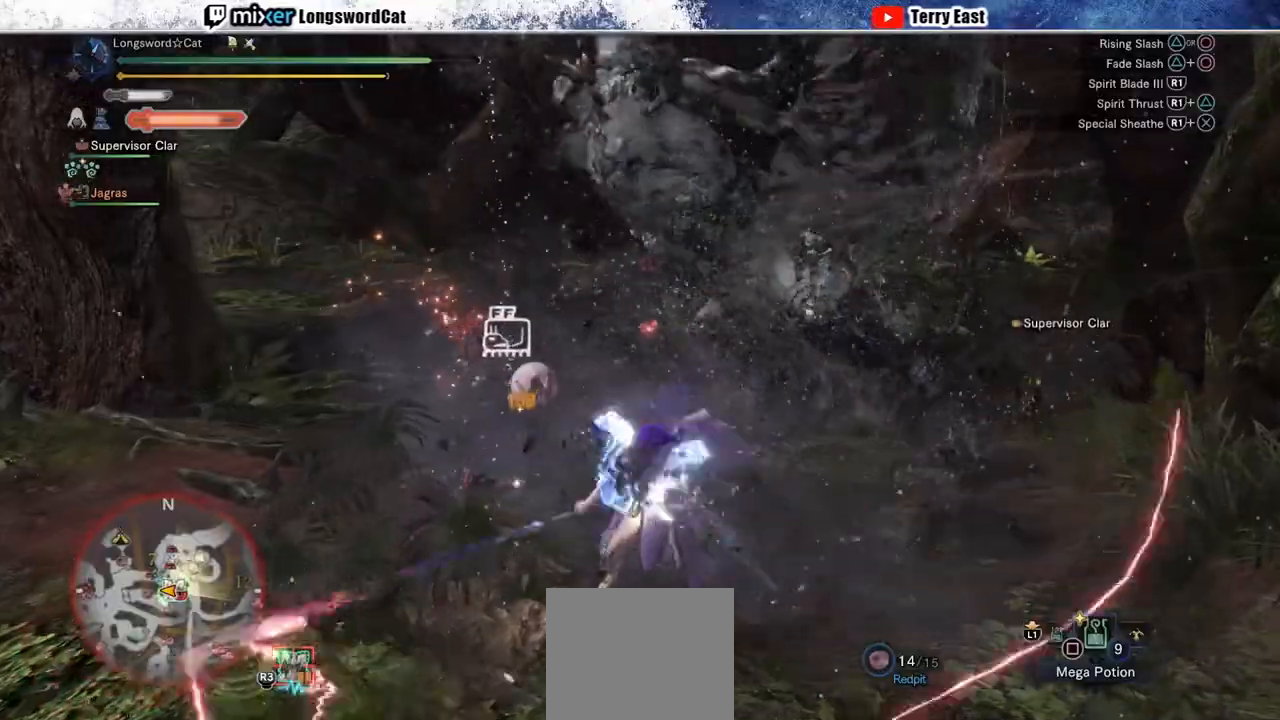
{"buttons": ["CROSS", "R1"], "left_stick": "center", "right_stick": "center", "events": [[67, "R1", "down"], [233, "CROSS", "down"]]}
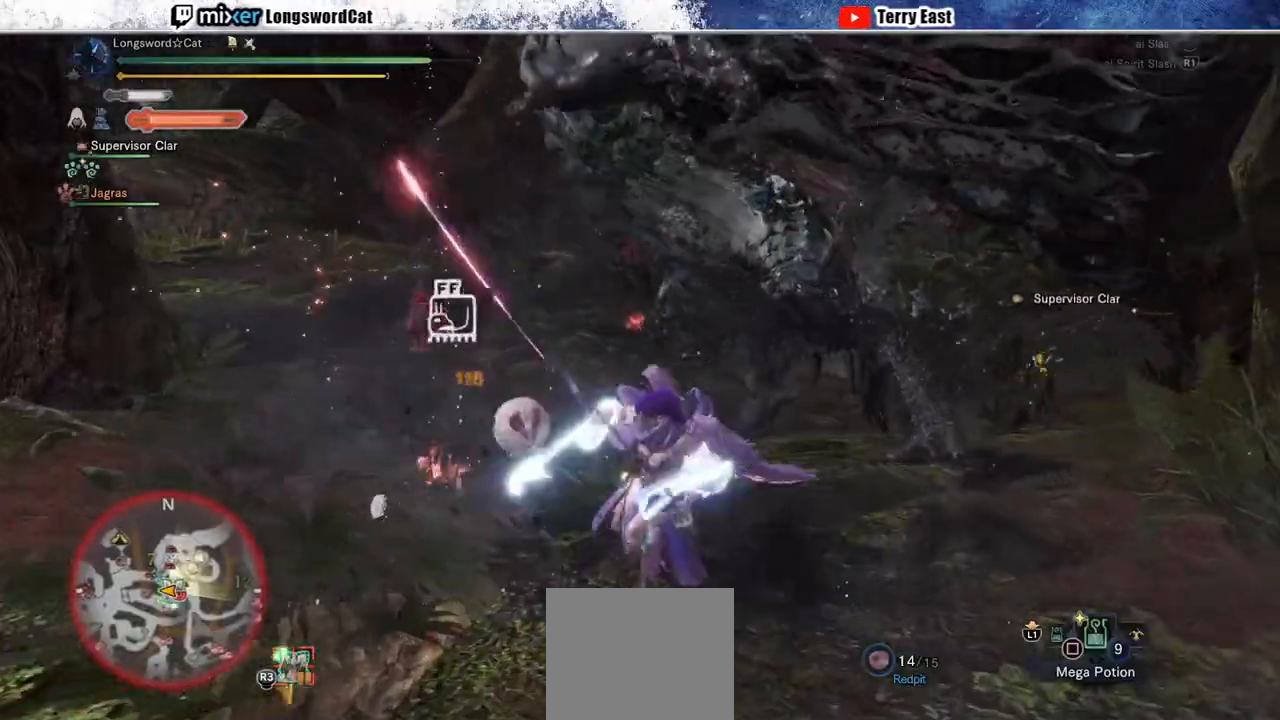
{"buttons": [], "left_stick": "center", "right_stick": "center", "events": [[150, "CROSS", "up"], [183, "R1", "up"], [333, "DPAD_LEFT", "down"], [467, "DPAD_LEFT", "up"]]}
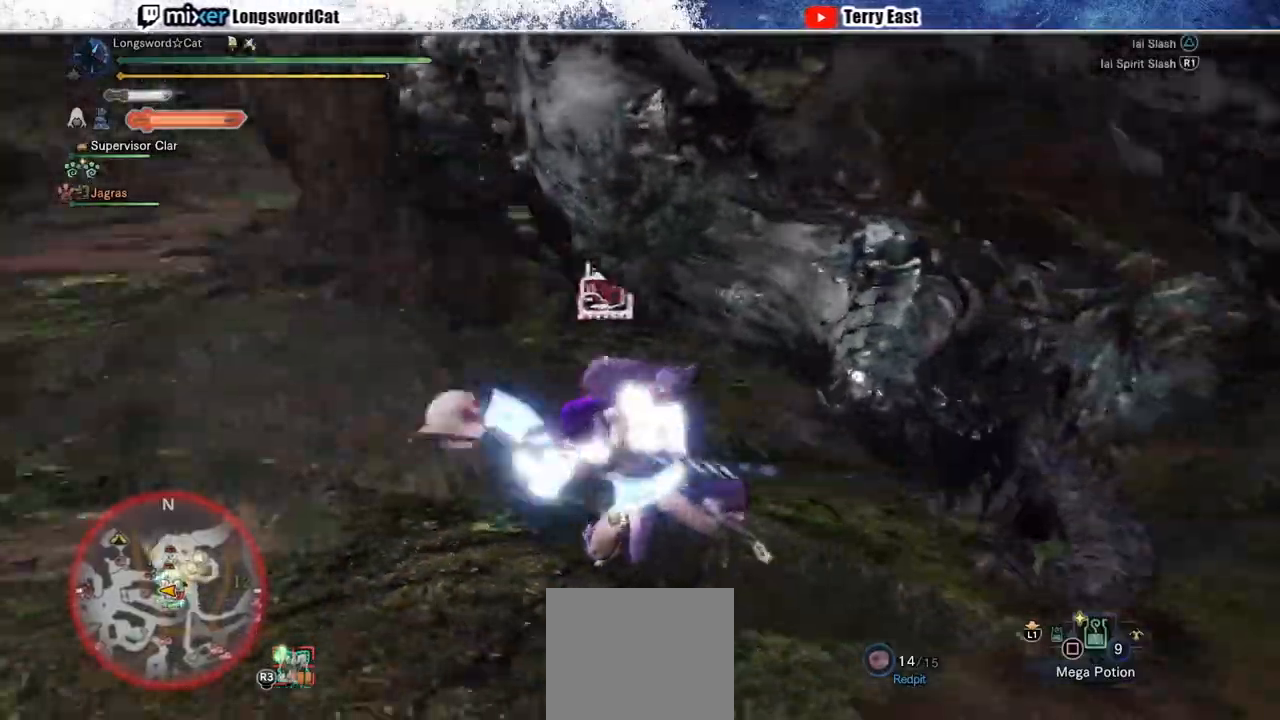
{"buttons": [], "left_stick": "center", "right_stick": "center", "events": [[33, "TRIANGLE", "down"], [117, "TRIANGLE", "up"], [183, "DPAD_LEFT", "down"], [200, "TRIANGLE", "down"], [267, "DPAD_LEFT", "up"], [283, "TRIANGLE", "up"], [367, "TRIANGLE", "down"], [450, "TRIANGLE", "up"]]}